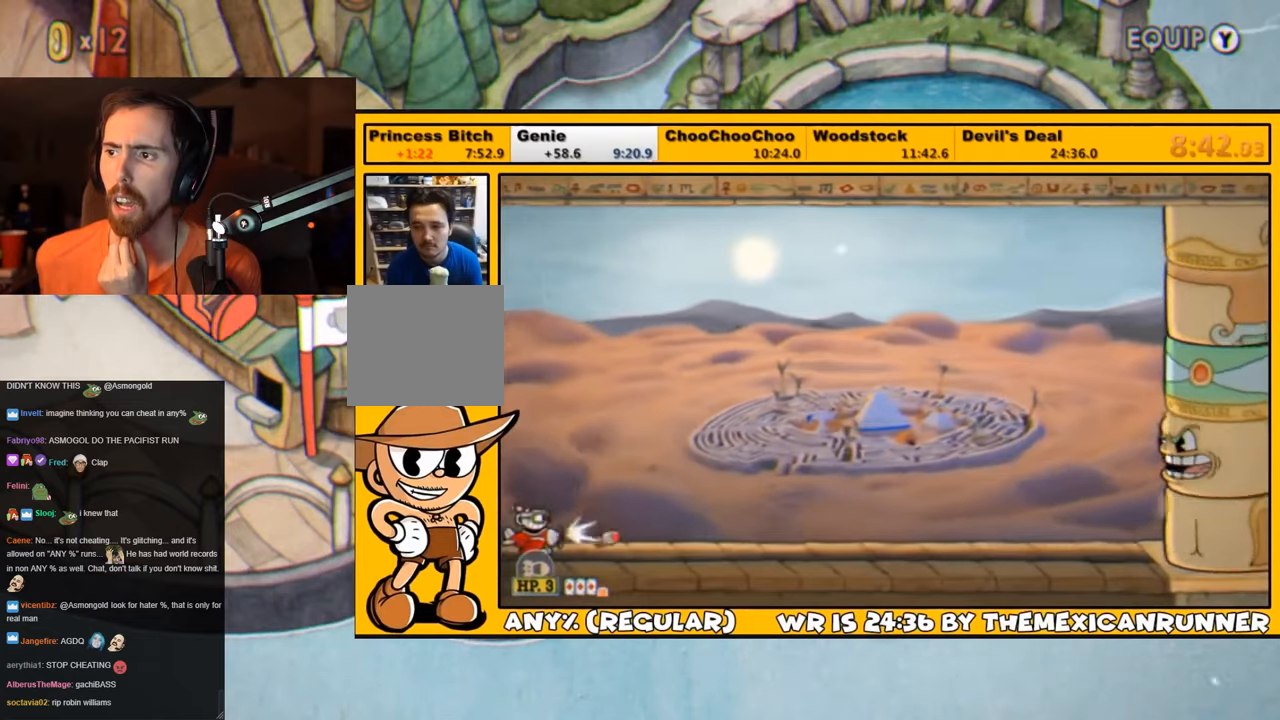
Gameplay with a controller (PlayStation layout); each line is a JSON object with the inputs held at the frame after it. "events" lists button and stick changes between this image and that frame as [ms after this image, input, new state], when the widget could be followed in between.
{"buttons": ["L1"], "left_stick": "left", "right_stick": "center", "events": []}
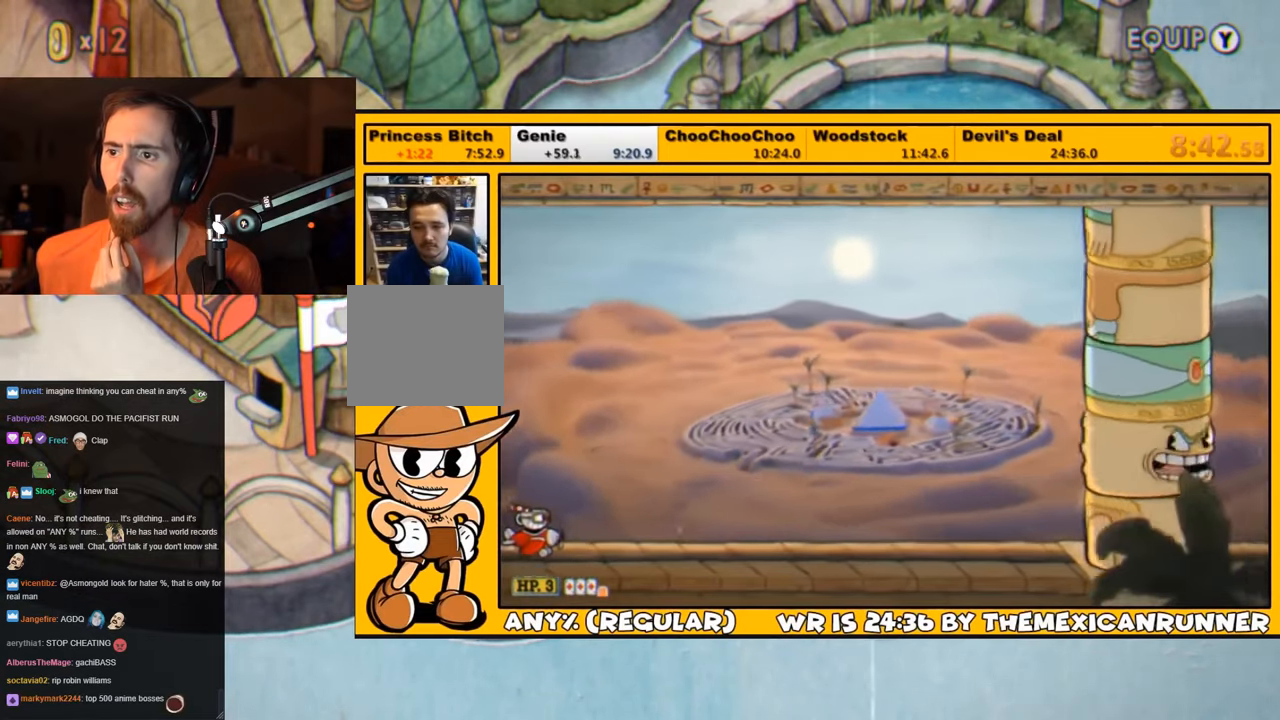
{"buttons": ["L1"], "left_stick": "left", "right_stick": "center", "events": [[283, "DPAD_UP", "down"], [283, "left_stick", "center"], [433, "DPAD_UP", "up"], [433, "left_stick", "left"]]}
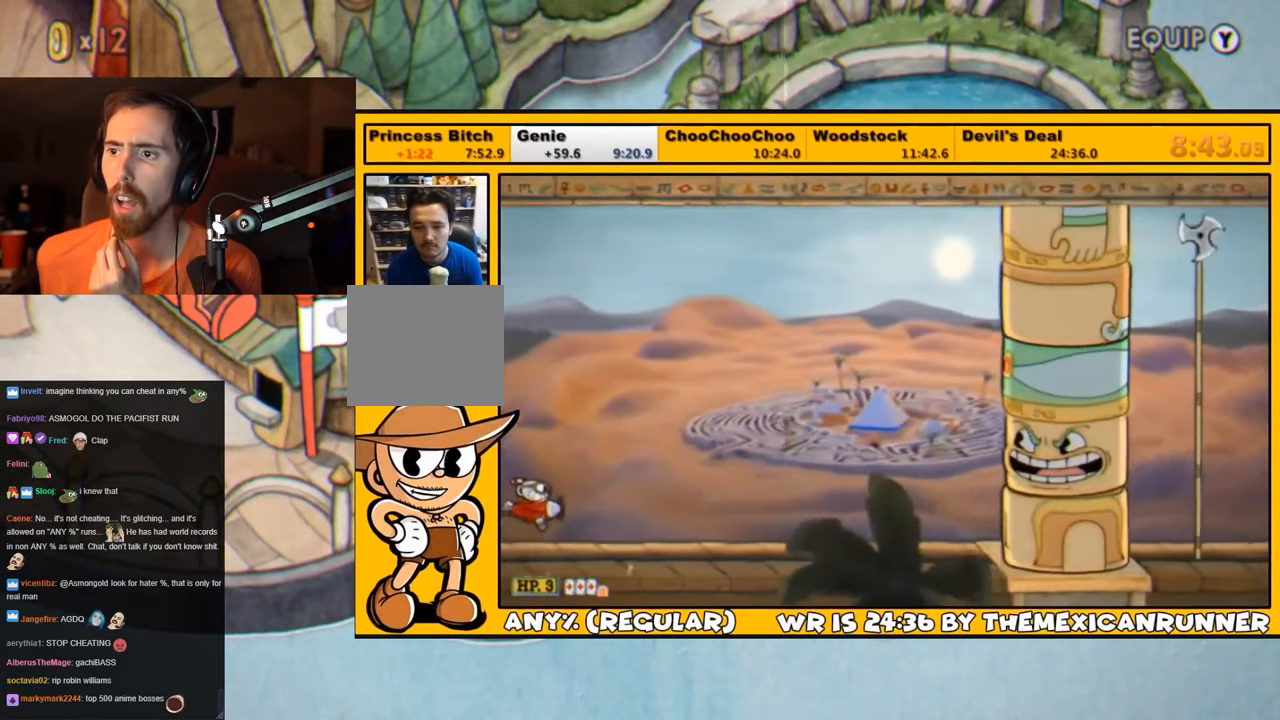
{"buttons": ["L1"], "left_stick": "left", "right_stick": "center", "events": []}
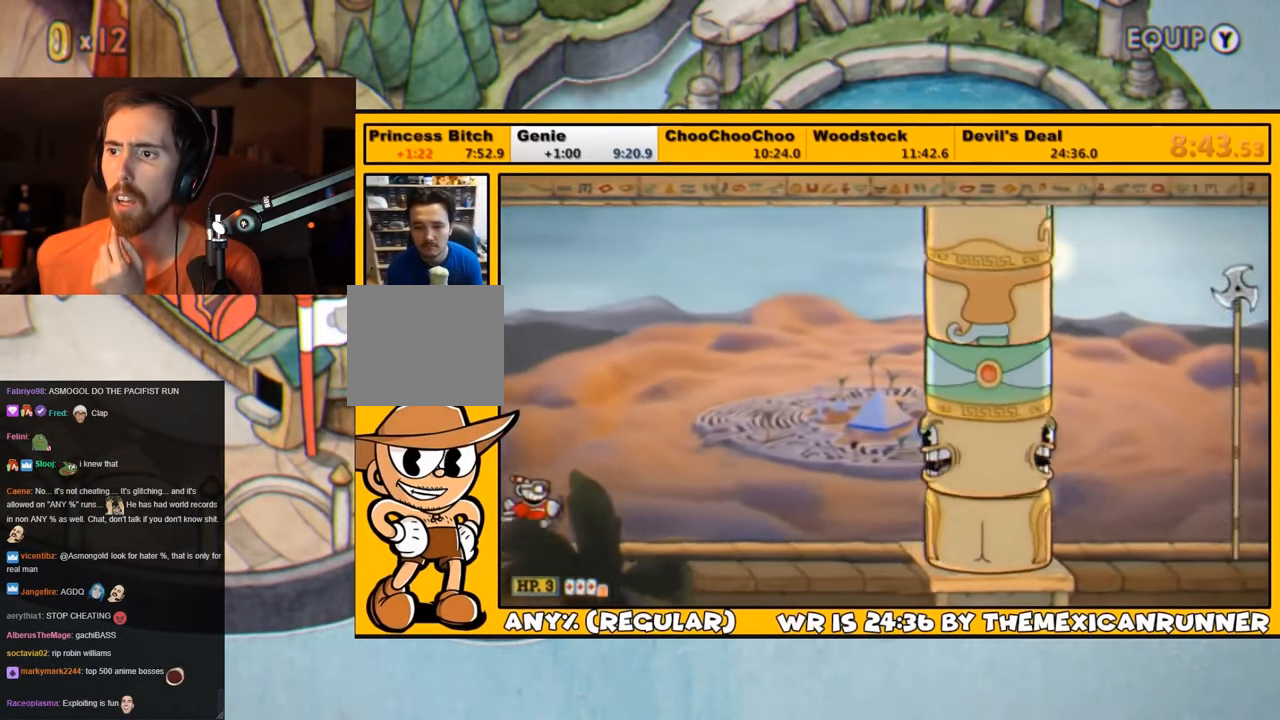
{"buttons": ["L1"], "left_stick": "center", "right_stick": "center", "events": [[367, "DPAD_DOWN", "down"], [367, "left_stick", "center"], [433, "DPAD_DOWN", "up"]]}
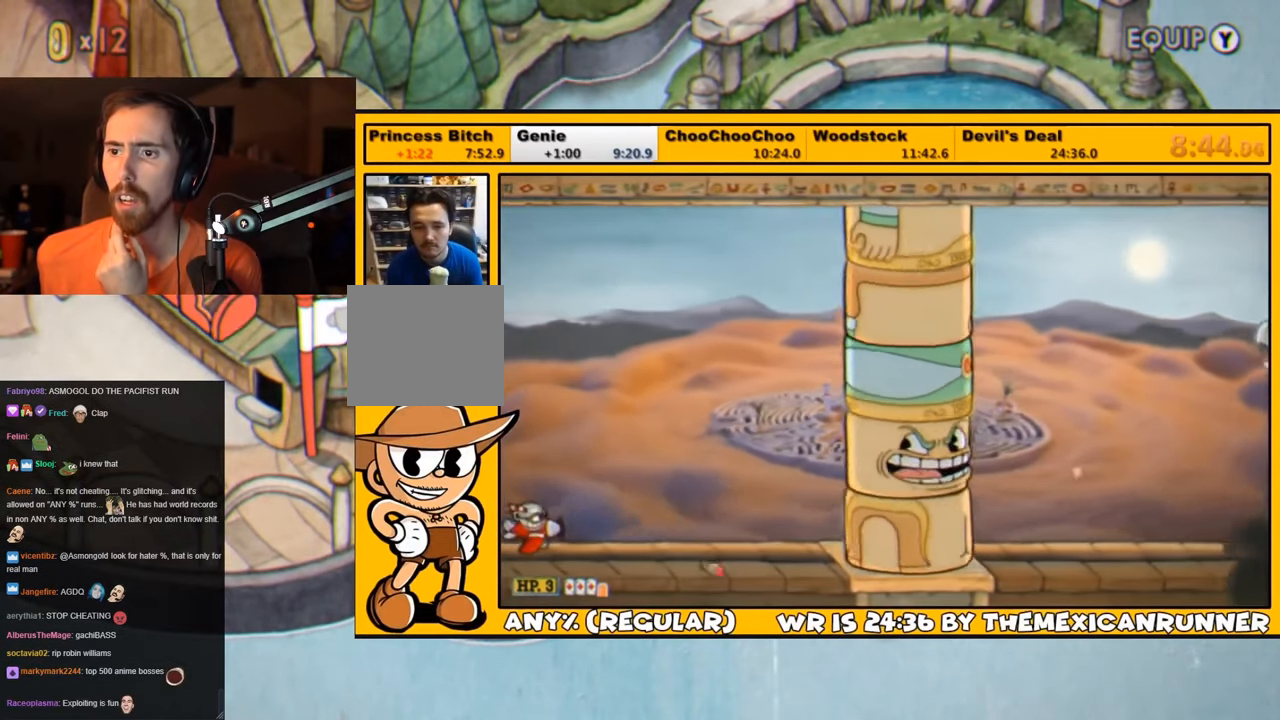
{"buttons": ["L1"], "left_stick": "center", "right_stick": "center", "events": [[300, "DPAD_DOWN", "down"], [467, "DPAD_DOWN", "up"]]}
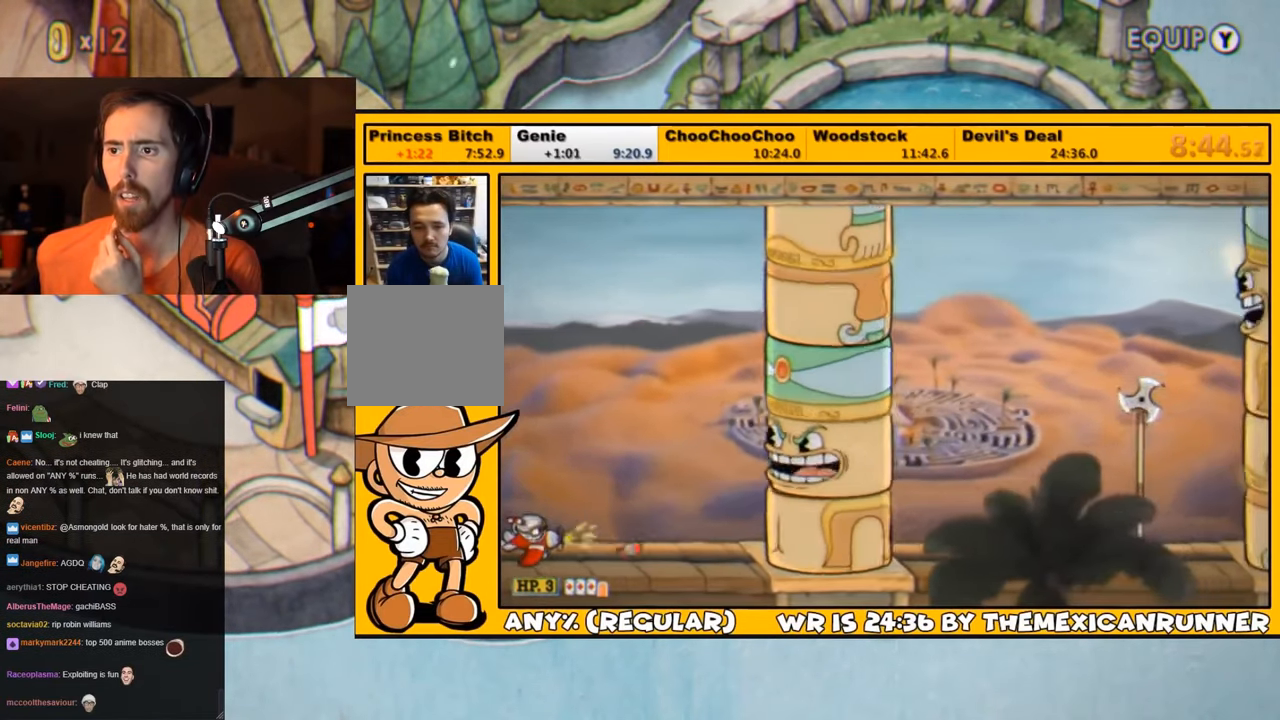
{"buttons": ["L1"], "left_stick": "center", "right_stick": "center", "events": [[83, "DPAD_UP", "down"], [317, "SQUARE", "down"], [417, "SQUARE", "up"], [483, "DPAD_UP", "up"]]}
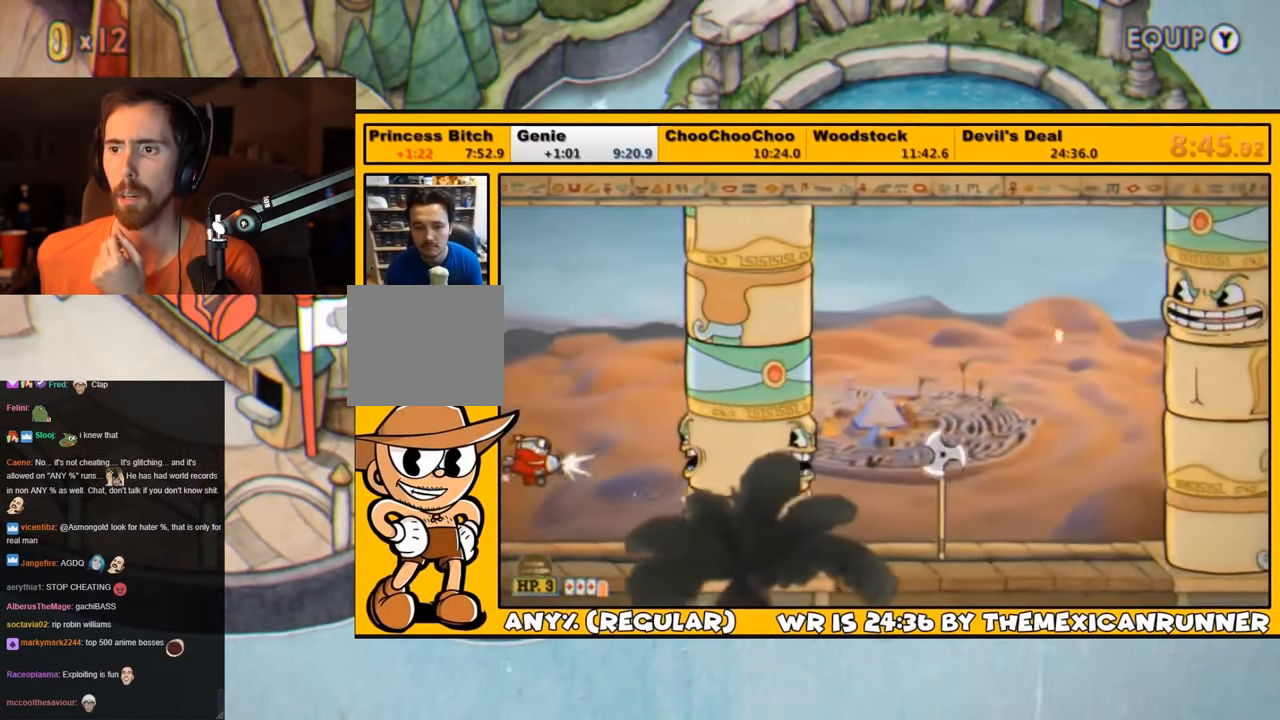
{"buttons": ["L1"], "left_stick": "center", "right_stick": "center", "events": [[83, "DPAD_RIGHT", "down"], [150, "DPAD_RIGHT", "up"], [183, "SQUARE", "down"], [250, "SQUARE", "up"], [283, "SQUARE", "down"], [350, "SQUARE", "up"]]}
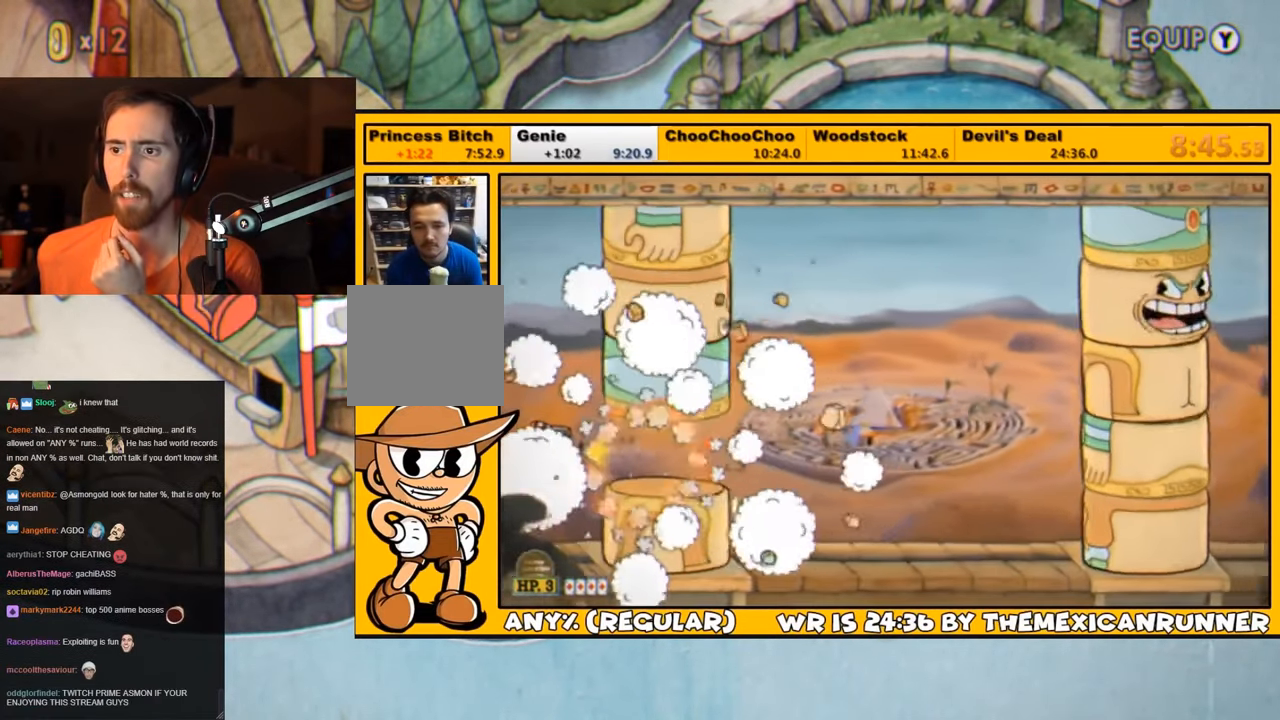
{"buttons": ["TRIANGLE", "L1", "DPAD_RIGHT"], "left_stick": "center", "right_stick": "center", "events": [[150, "DPAD_LEFT", "down"], [283, "DPAD_LEFT", "up"], [417, "TRIANGLE", "down"], [450, "DPAD_RIGHT", "down"]]}
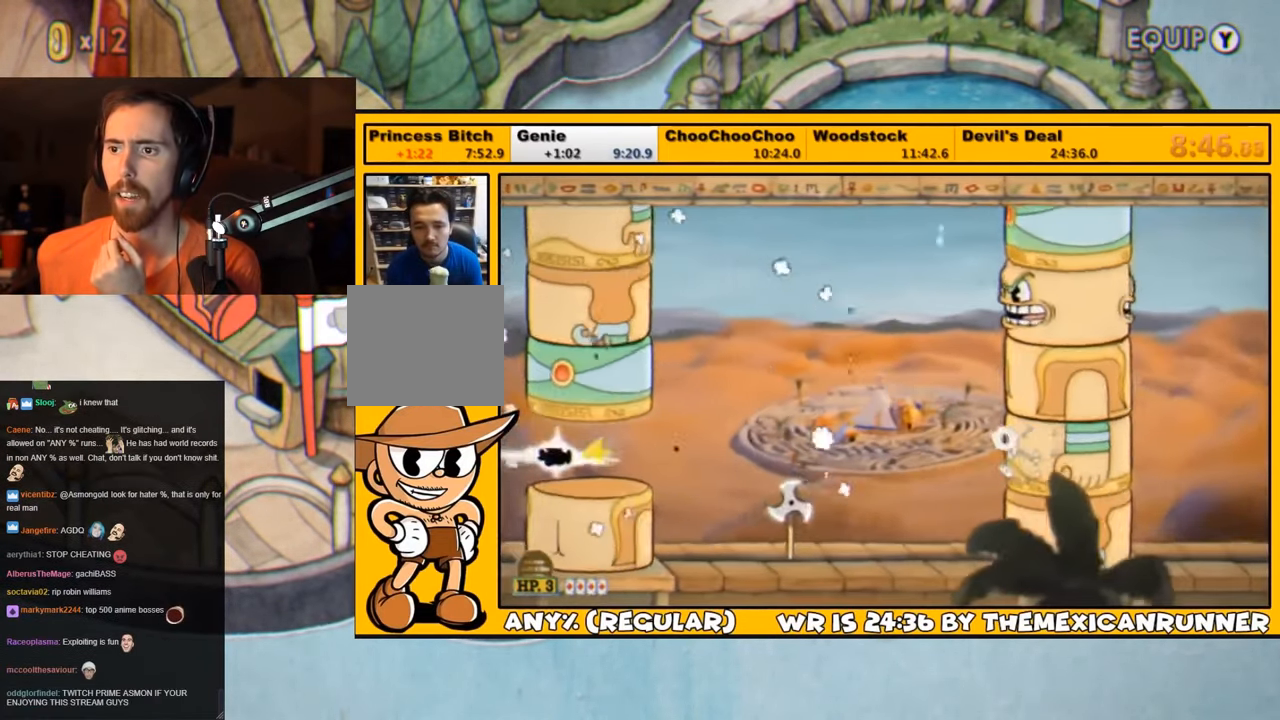
{"buttons": ["TRIANGLE", "L1"], "left_stick": "center", "right_stick": "center", "events": [[200, "DPAD_RIGHT", "up"], [300, "DPAD_DOWN", "down"], [500, "DPAD_DOWN", "up"]]}
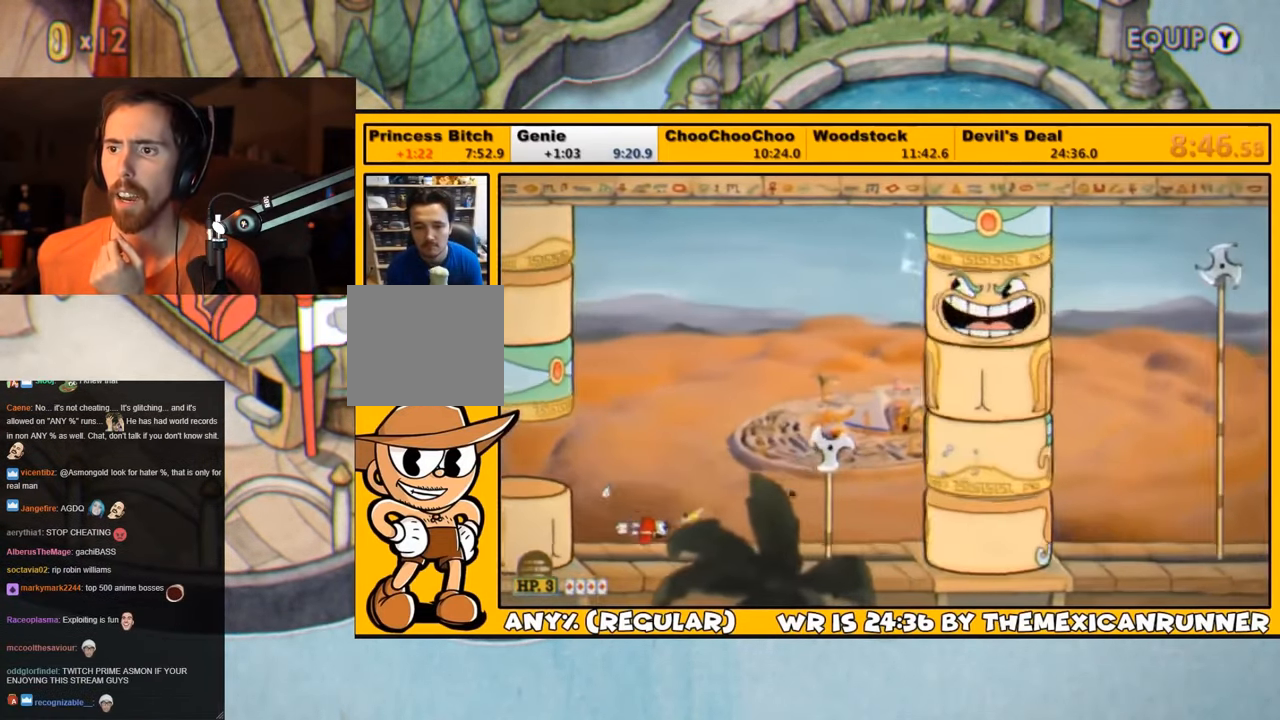
{"buttons": ["L1", "DPAD_LEFT"], "left_stick": "center", "right_stick": "center", "events": [[67, "DPAD_LEFT", "down"], [100, "DPAD_DOWN", "down"], [133, "TRIANGLE", "up"], [267, "DPAD_DOWN", "up"], [333, "SQUARE", "down"], [400, "SQUARE", "up"]]}
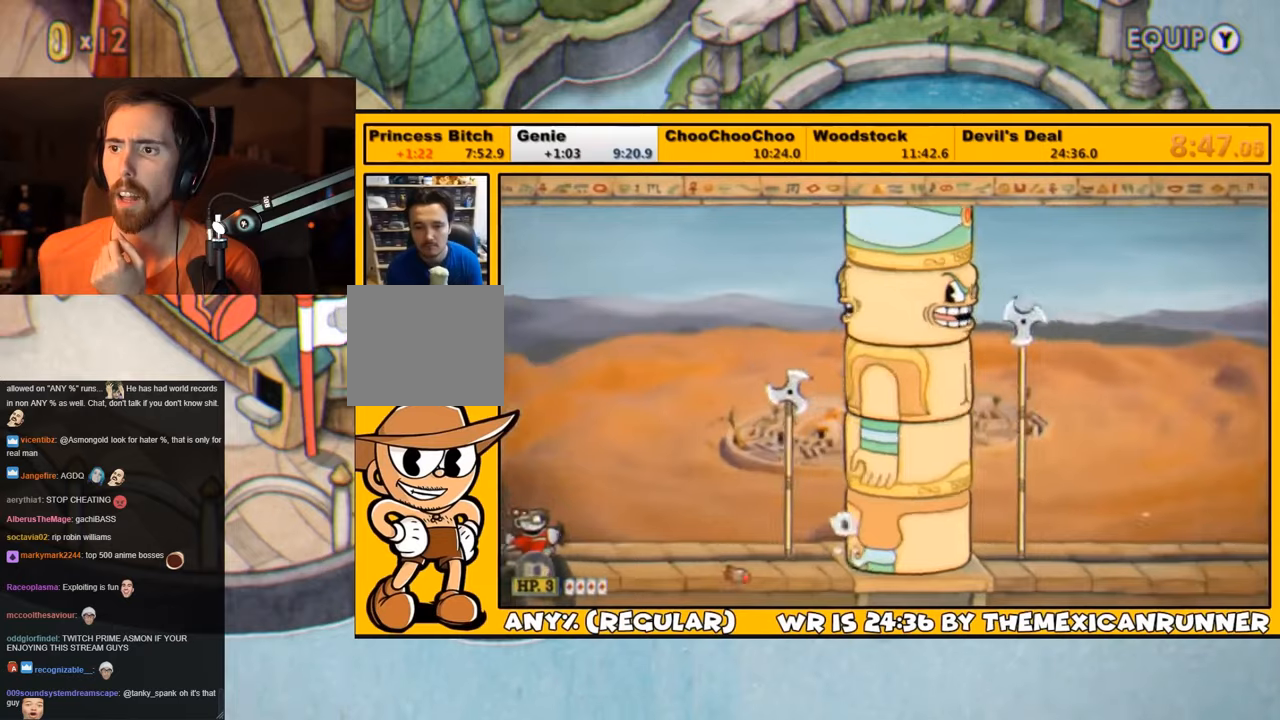
{"buttons": ["L1"], "left_stick": "center", "right_stick": "center", "events": [[467, "DPAD_LEFT", "up"]]}
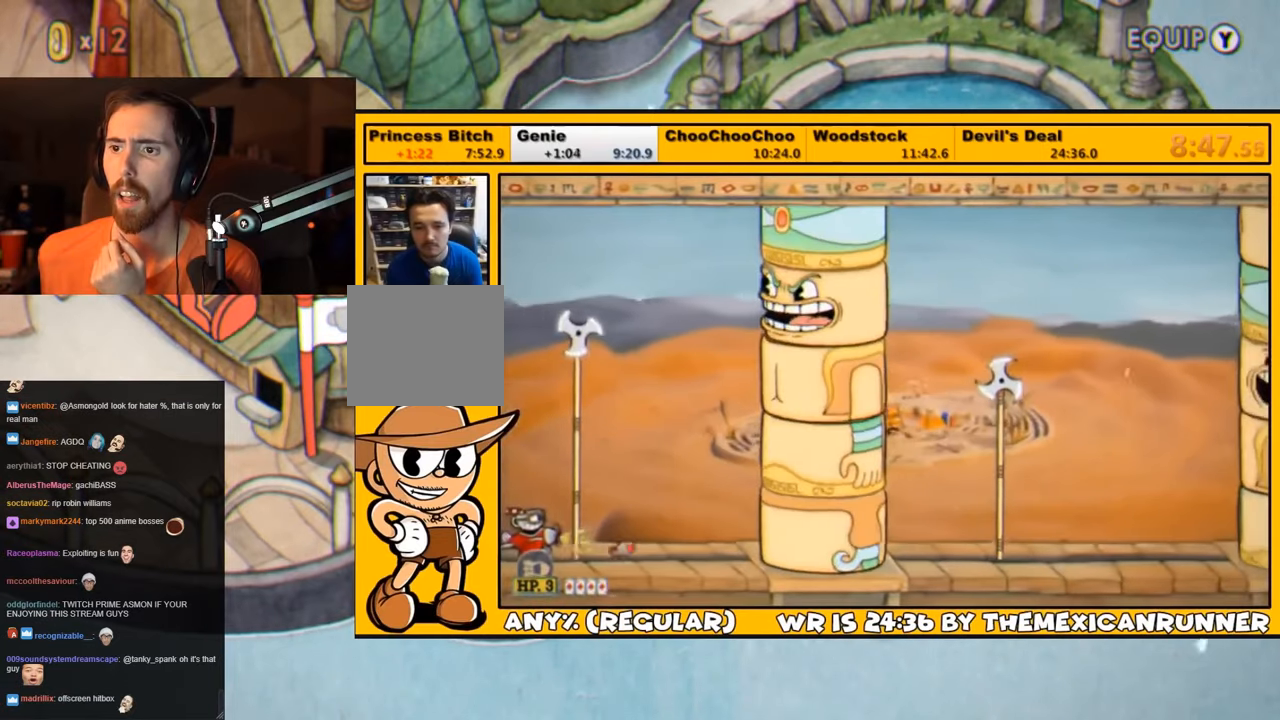
{"buttons": ["L1", "DPAD_UP"], "left_stick": "center", "right_stick": "center", "events": [[67, "DPAD_UP", "down"], [134, "SQUARE", "down"], [200, "SQUARE", "up"], [267, "TRIANGLE", "down"], [384, "TRIANGLE", "up"]]}
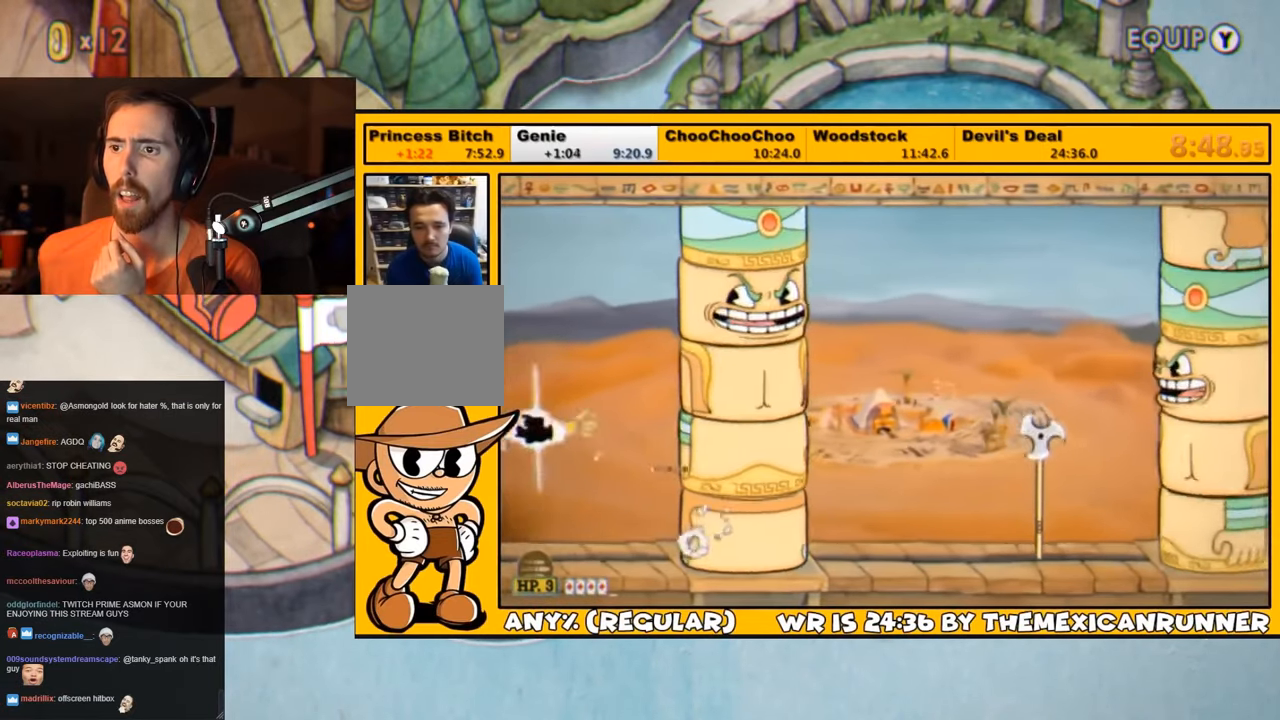
{"buttons": ["L1"], "left_stick": "center", "right_stick": "center", "events": [[367, "DPAD_UP", "up"], [400, "SQUARE", "down"], [467, "SQUARE", "up"]]}
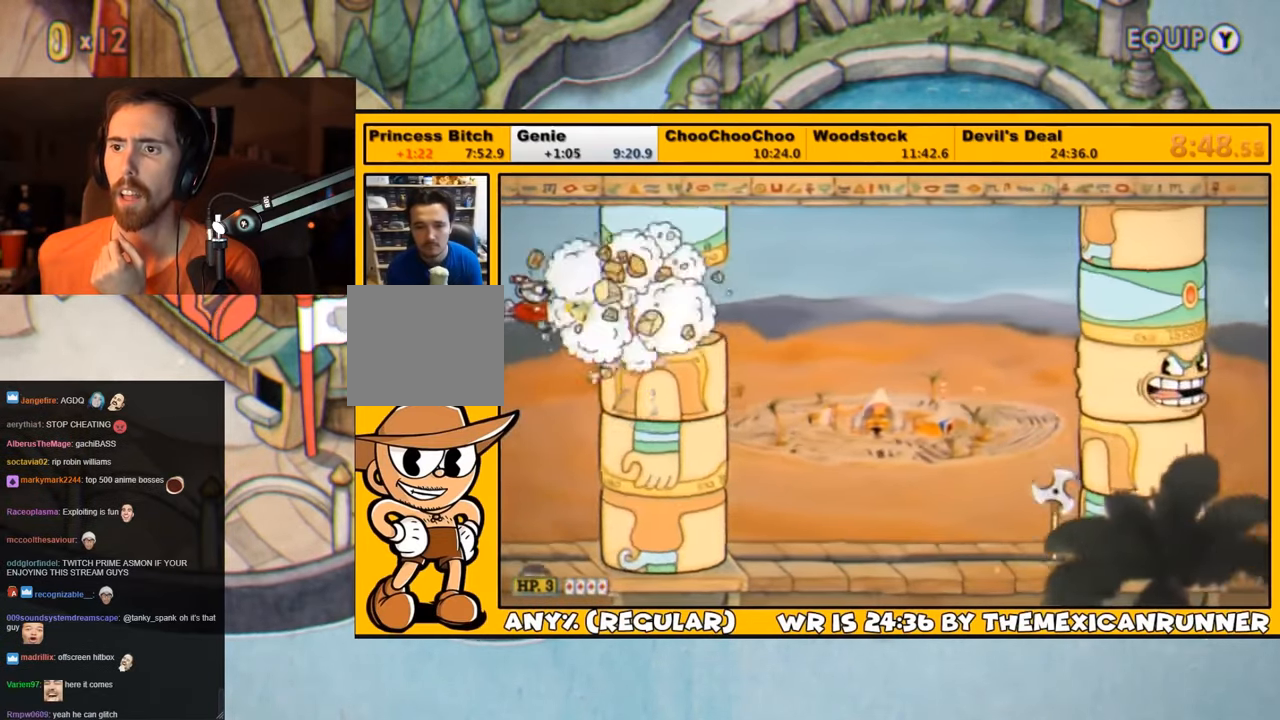
{"buttons": ["TRIANGLE", "L1", "DPAD_RIGHT"], "left_stick": "center", "right_stick": "center", "events": [[34, "SQUARE", "down"], [67, "DPAD_RIGHT", "down"], [67, "SQUARE", "up"], [167, "TRIANGLE", "down"]]}
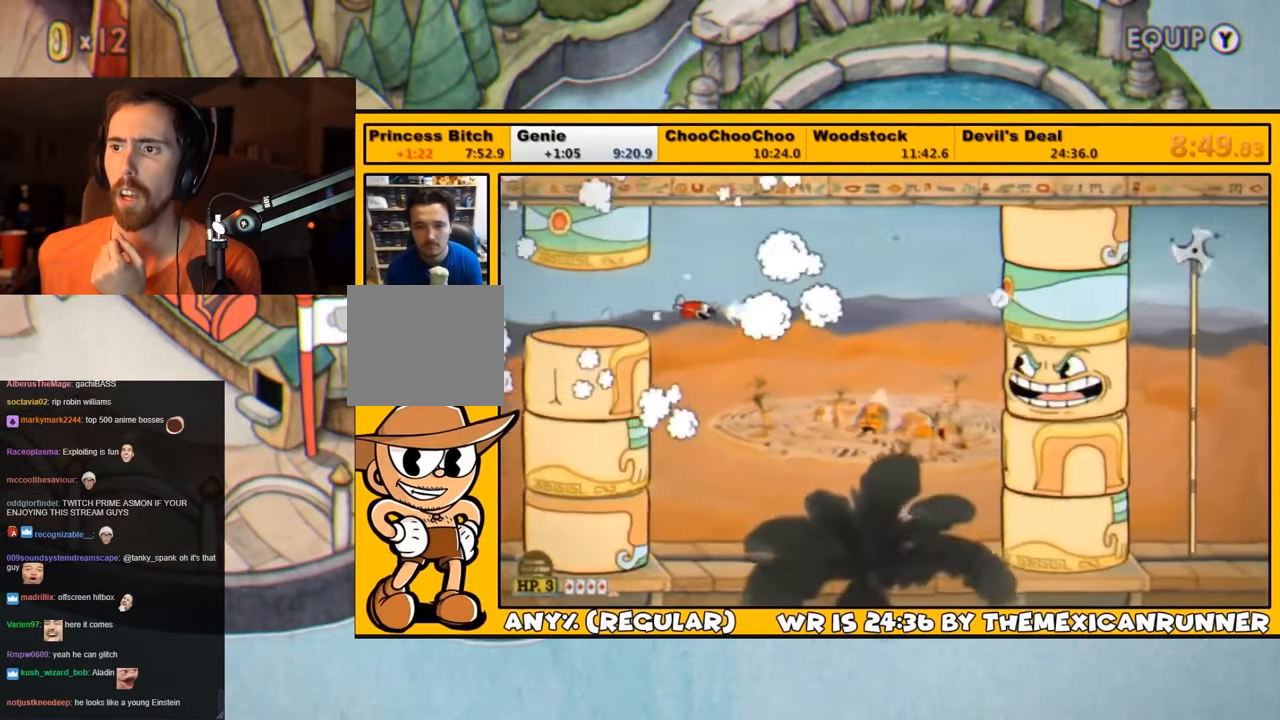
{"buttons": ["TRIANGLE", "L1", "DPAD_DOWN", "DPAD_LEFT"], "left_stick": "center", "right_stick": "center", "events": [[67, "DPAD_DOWN", "down"], [200, "TRIANGLE", "up"], [234, "DPAD_DOWN", "up"], [317, "SQUARE", "down"], [367, "DPAD_DOWN", "down"], [367, "DPAD_RIGHT", "up"], [400, "DPAD_LEFT", "down"], [400, "SQUARE", "up"], [500, "TRIANGLE", "down"]]}
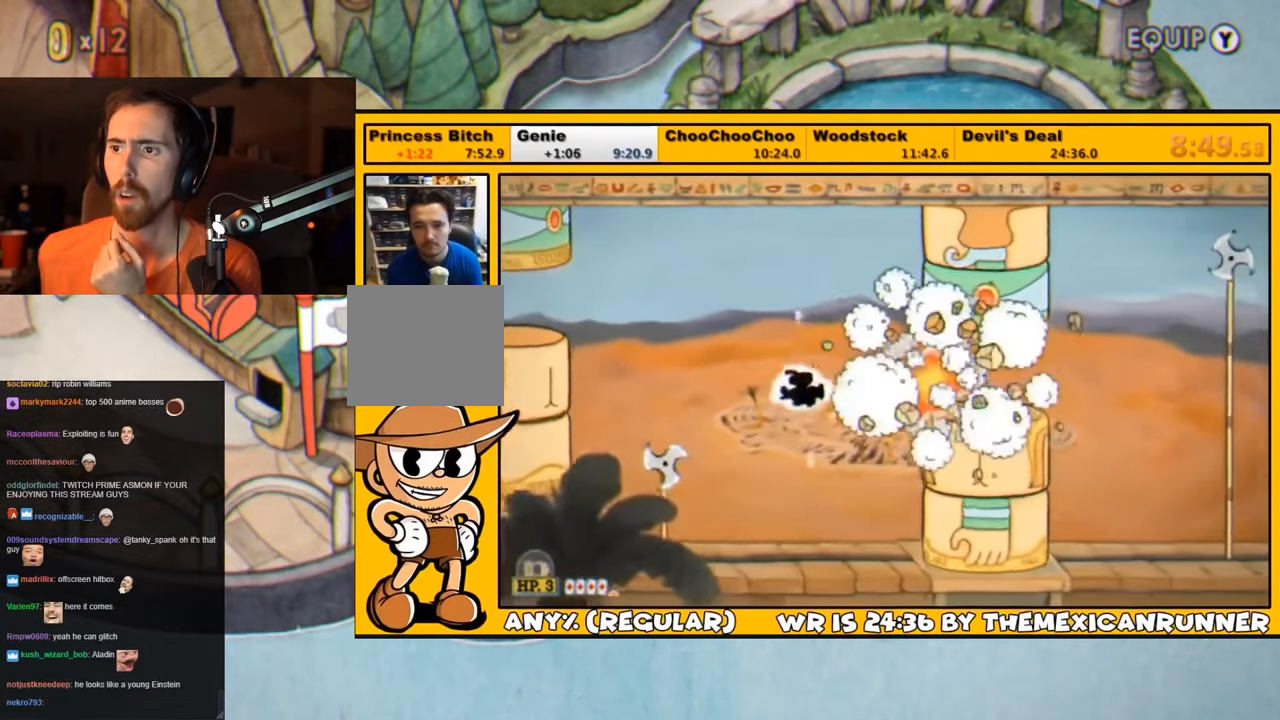
{"buttons": ["TRIANGLE", "L1", "DPAD_LEFT"], "left_stick": "center", "right_stick": "center", "events": [[317, "DPAD_DOWN", "up"]]}
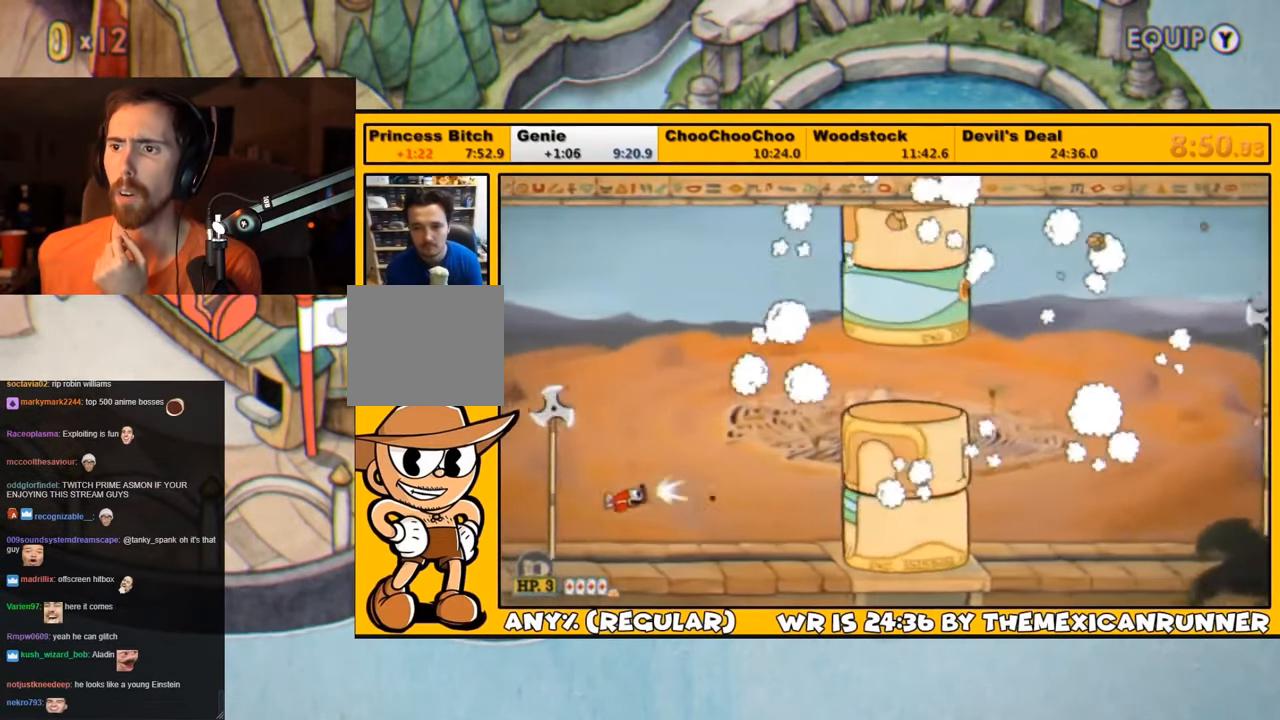
{"buttons": ["L1", "DPAD_DOWN", "DPAD_LEFT"], "left_stick": "center", "right_stick": "center", "events": [[84, "DPAD_DOWN", "down"], [284, "TRIANGLE", "up"]]}
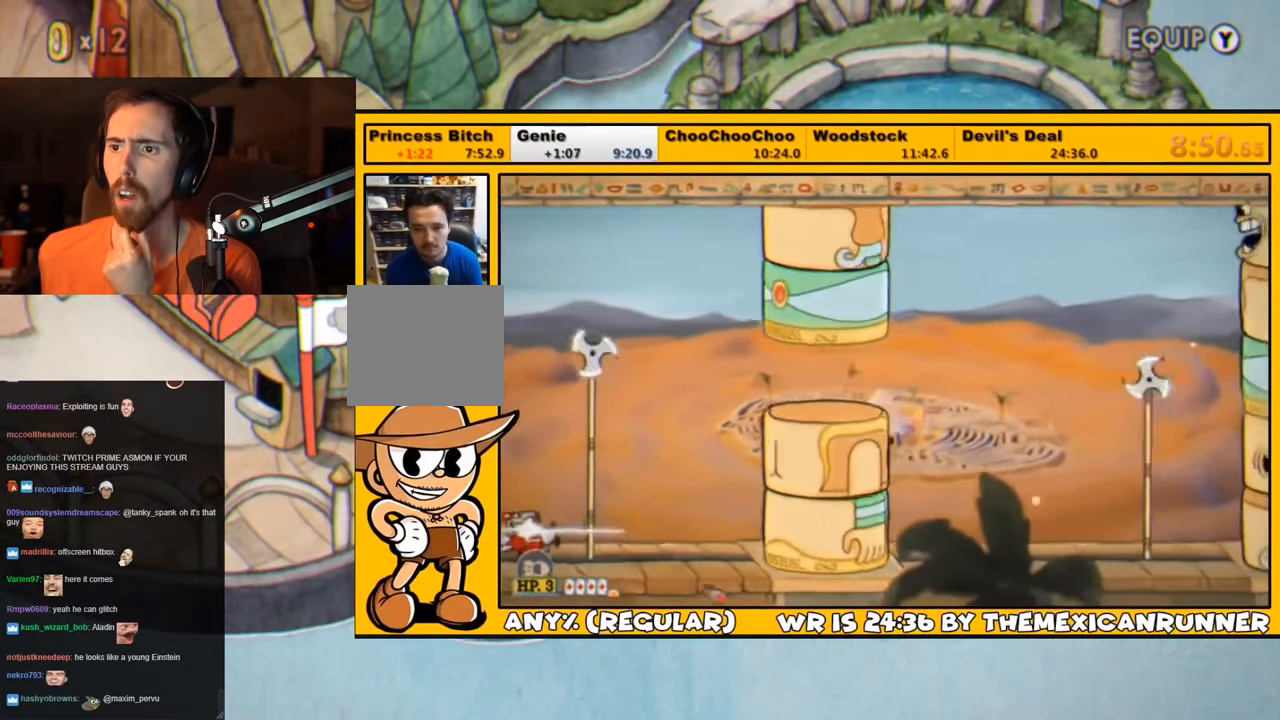
{"buttons": ["L1", "DPAD_UP", "DPAD_LEFT"], "left_stick": "center", "right_stick": "center", "events": [[84, "DPAD_DOWN", "up"], [417, "DPAD_UP", "down"]]}
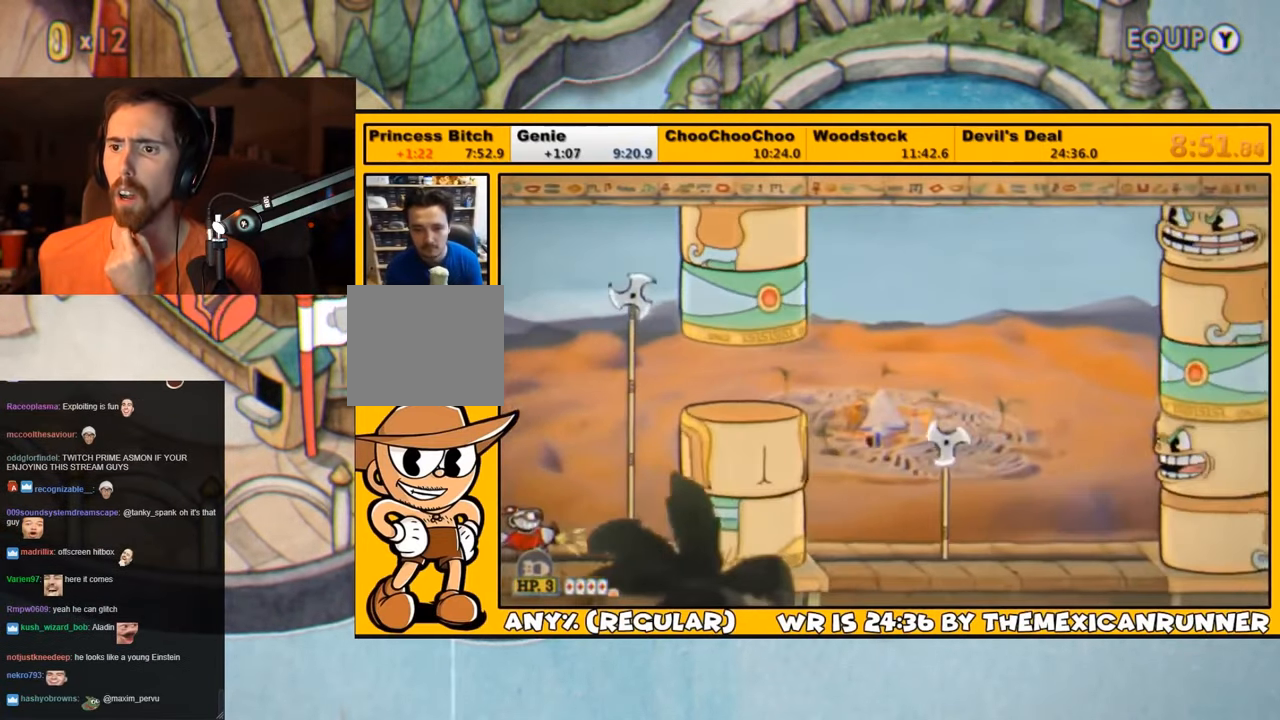
{"buttons": ["L1", "DPAD_UP", "DPAD_LEFT"], "left_stick": "center", "right_stick": "center", "events": [[117, "SQUARE", "down"], [200, "SQUARE", "up"]]}
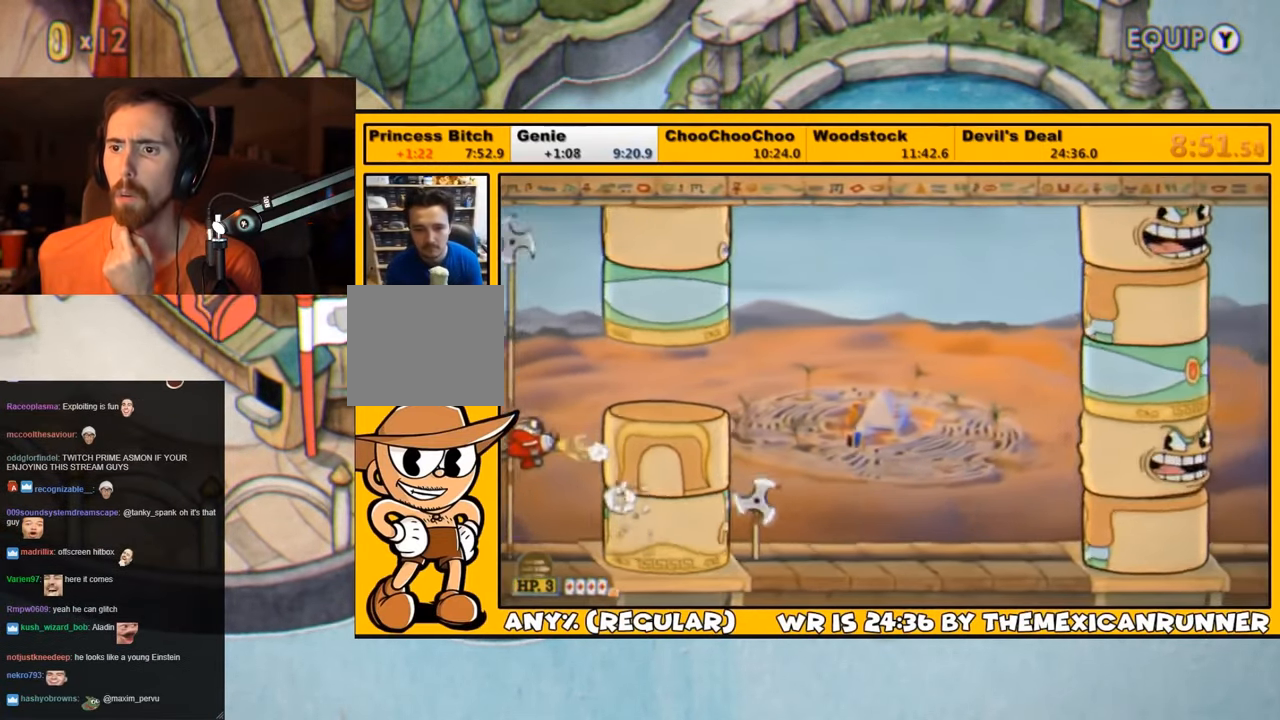
{"buttons": ["L1"], "left_stick": "center", "right_stick": "center", "events": [[100, "DPAD_LEFT", "up"], [134, "DPAD_UP", "up"], [300, "DPAD_UP", "down"], [450, "DPAD_UP", "up"]]}